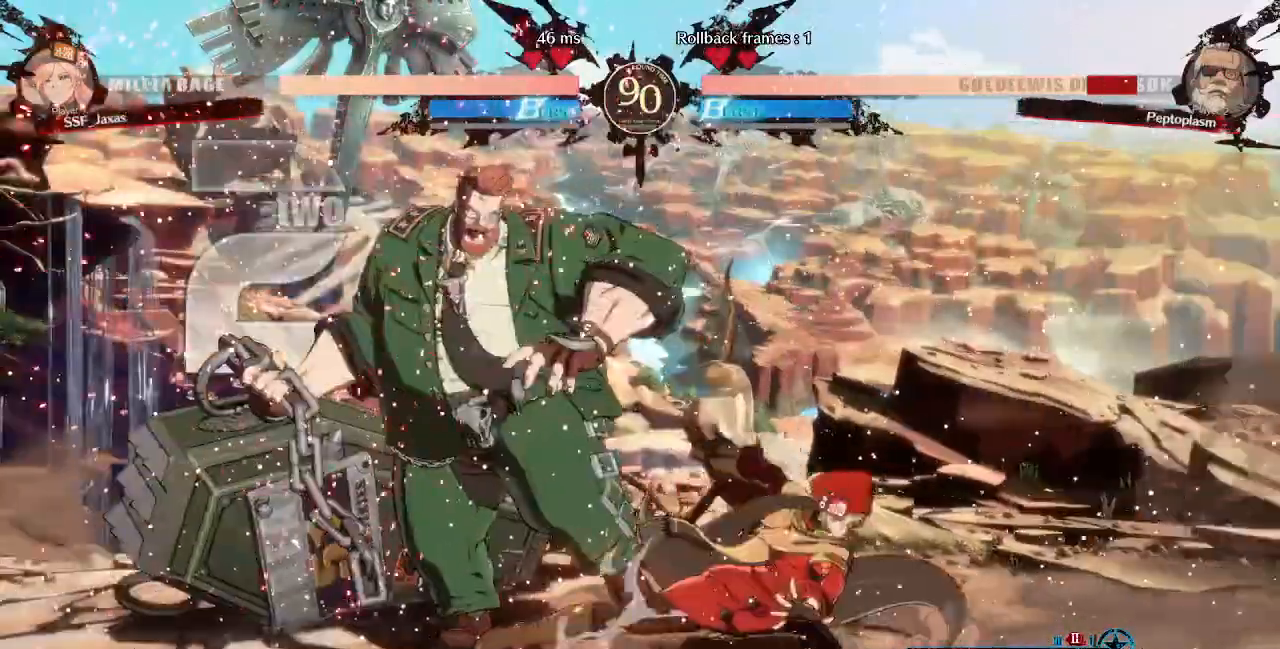
Gameplay with a controller (PlayStation layout); each line is a JSON object with the inputs held at the frame after it. "events" lists button and stick changes between this image and that frame as [ms after this image, input, new state], when the widget could be followed in between. Not read: L3 R3 SELECT START other_buttons.
{"buttons": ["DPAD_RIGHT"]}
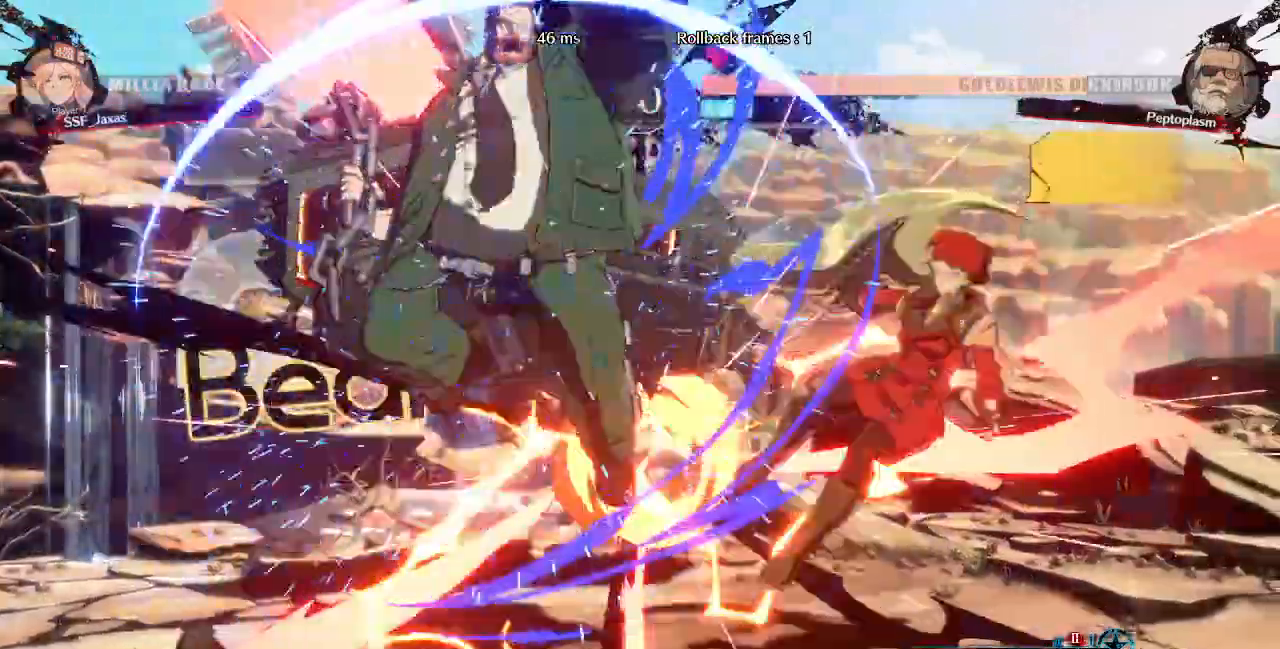
{"buttons": ["DPAD_RIGHT"], "events": [[400, "SQUARE", "down"], [520, "SQUARE", "up"]]}
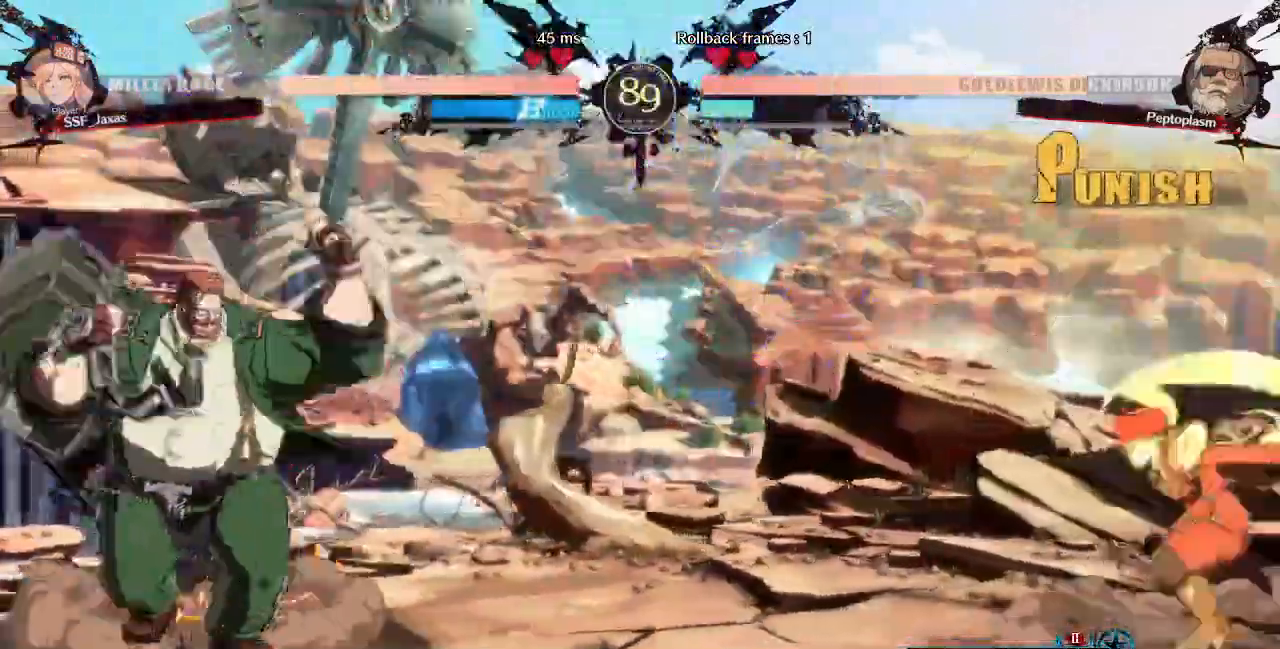
{"buttons": ["DPAD_LEFT"], "events": [[40, "DPAD_RIGHT", "up"], [200, "DPAD_LEFT", "down"]]}
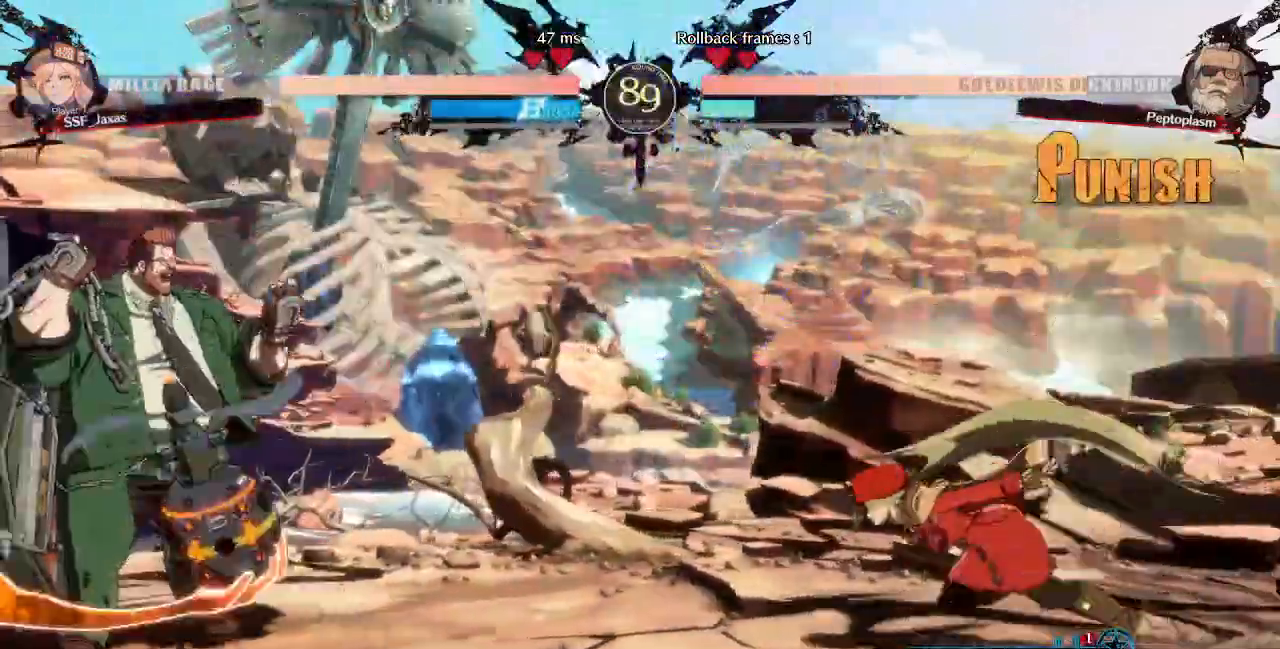
{"buttons": ["R2", "DPAD_LEFT"], "events": [[520, "R2", "down"]]}
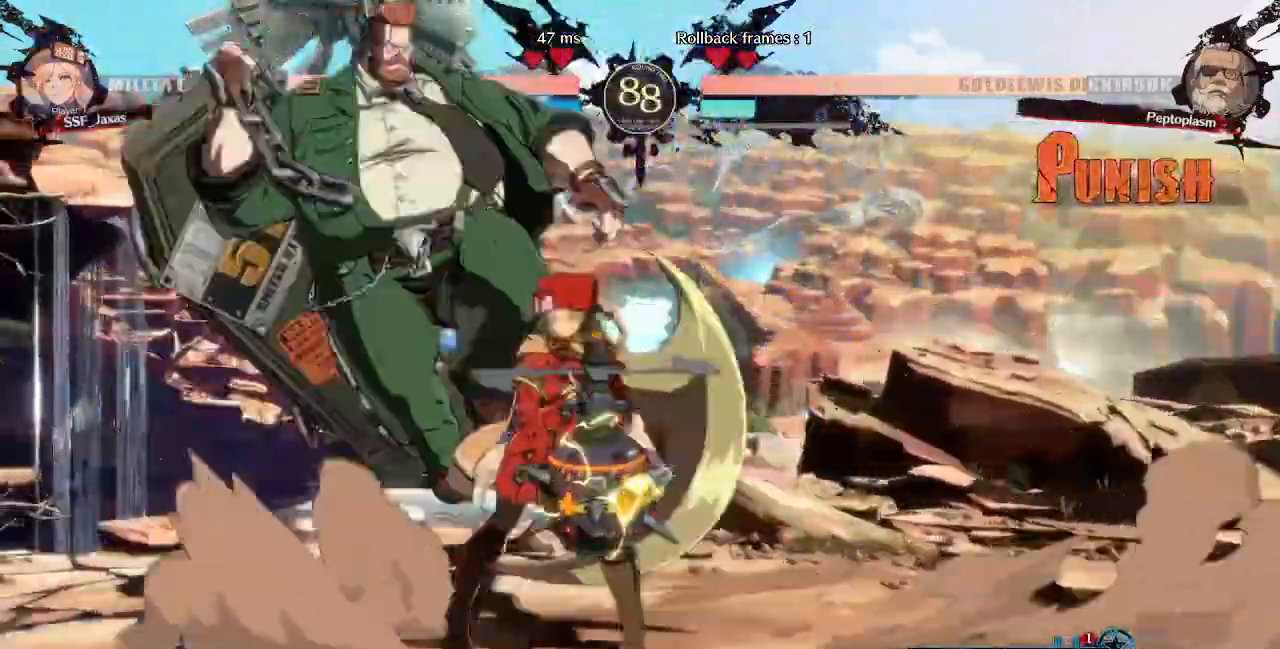
{"buttons": ["DPAD_RIGHT"], "events": [[40, "R2", "up"], [160, "DPAD_LEFT", "up"], [360, "DPAD_RIGHT", "down"]]}
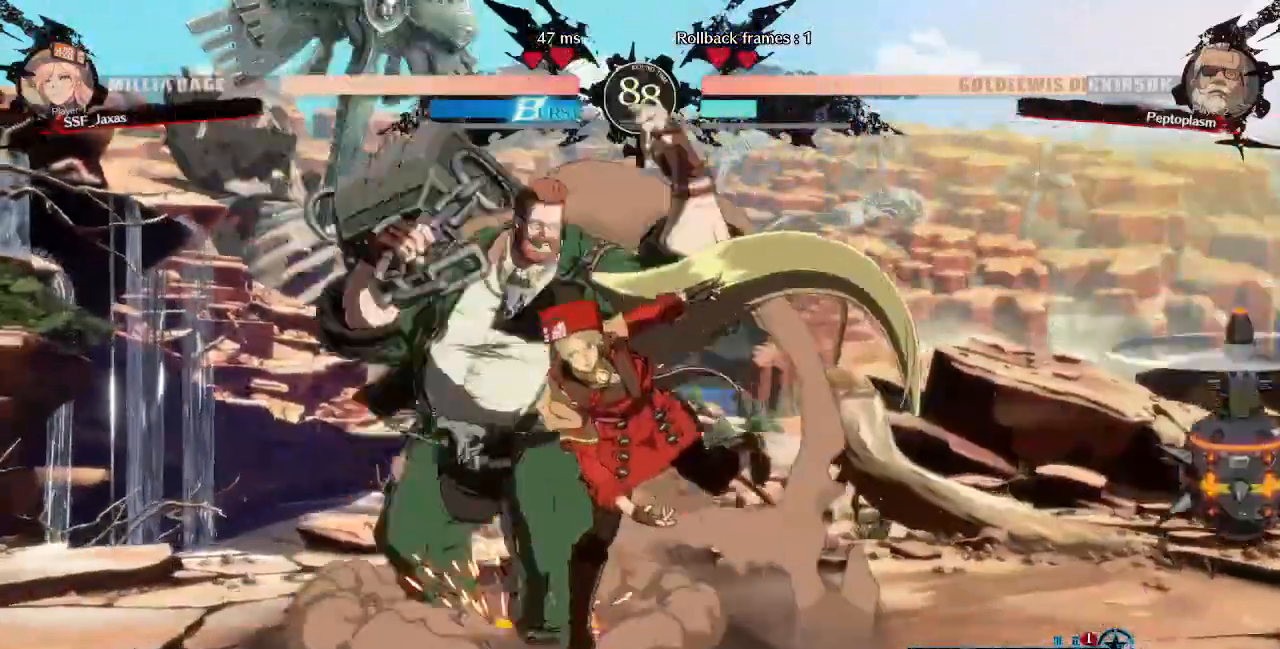
{"buttons": ["DPAD_DOWN", "DPAD_RIGHT"], "events": [[160, "DPAD_DOWN", "down"]]}
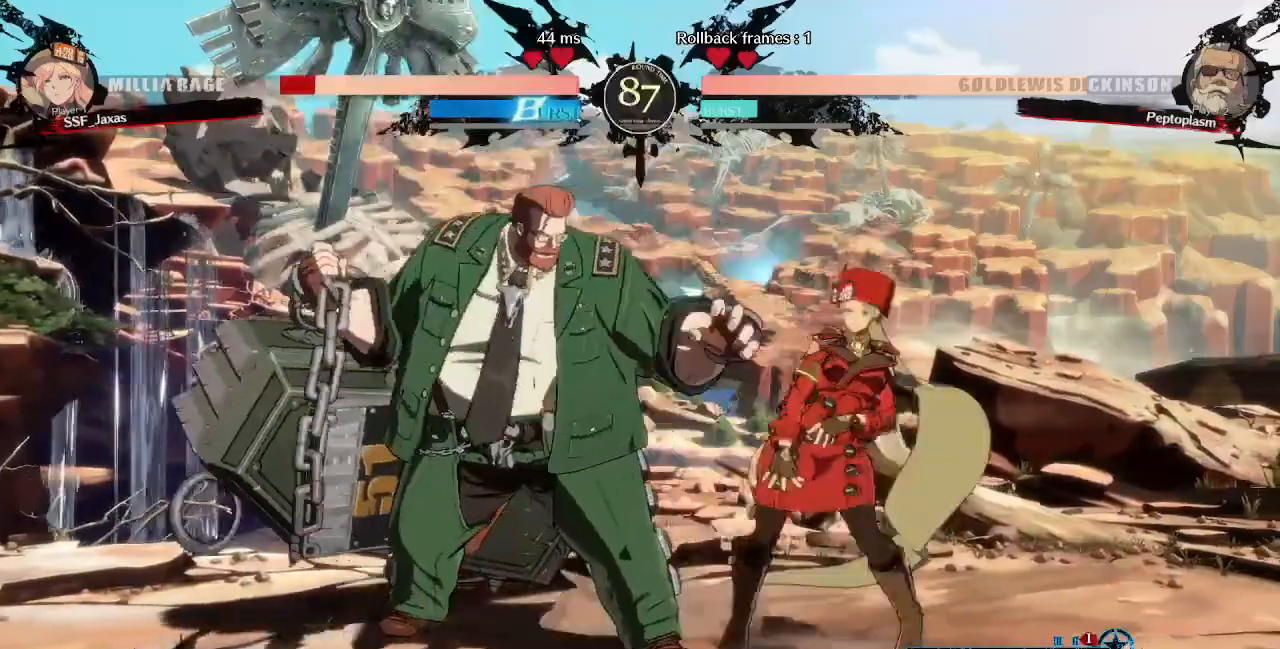
{"buttons": ["DPAD_RIGHT"], "events": [[120, "SQUARE", "down"], [200, "SQUARE", "up"], [480, "DPAD_DOWN", "up"]]}
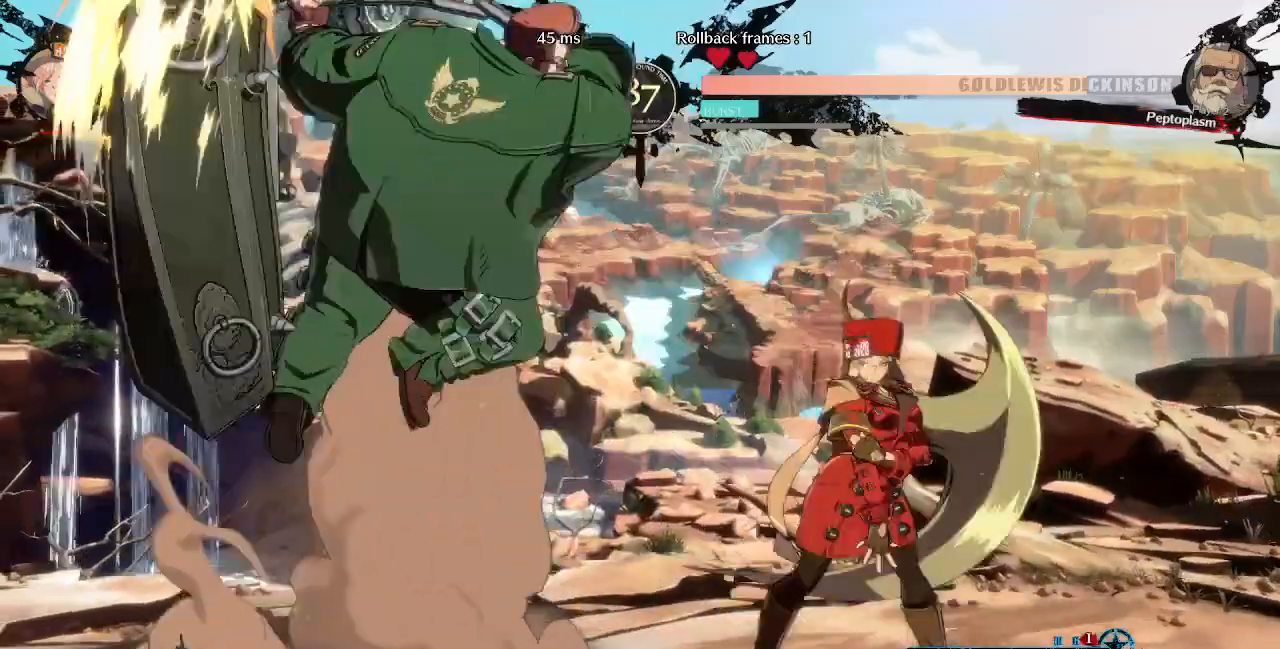
{"buttons": ["DPAD_UP", "DPAD_LEFT"], "events": [[360, "DPAD_RIGHT", "up"], [480, "DPAD_LEFT", "down"], [520, "DPAD_UP", "down"]]}
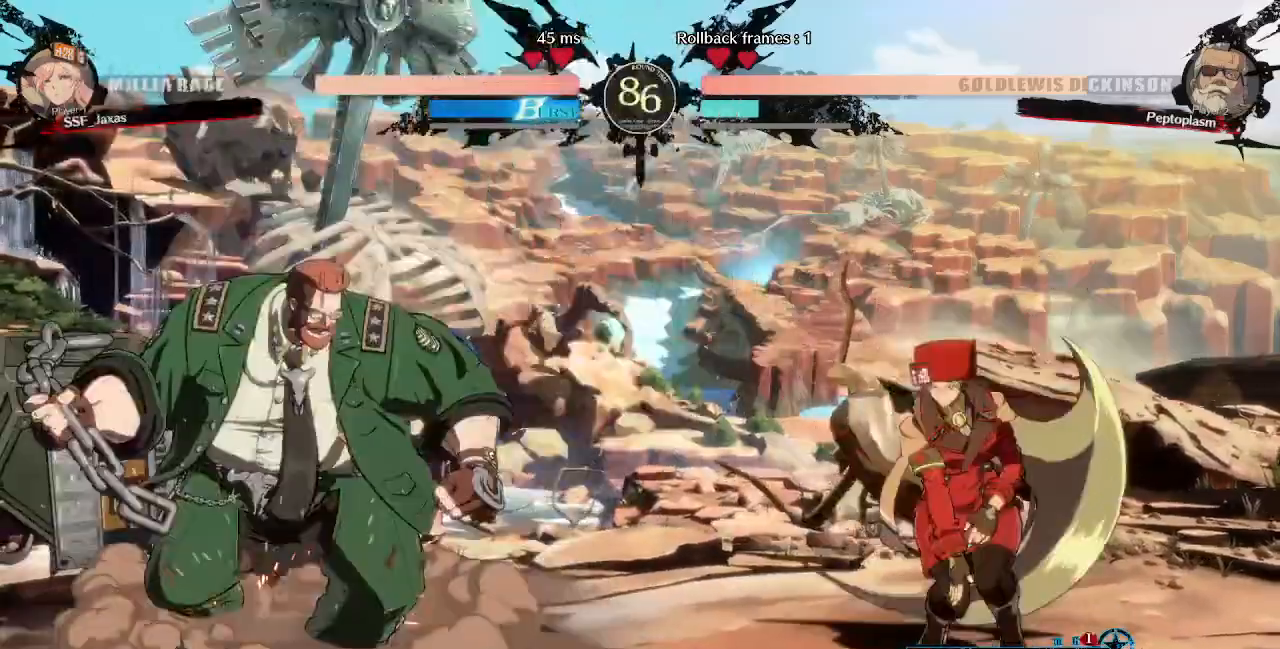
{"buttons": ["DPAD_RIGHT"], "events": [[120, "DPAD_LEFT", "up"], [120, "L1", "down"], [160, "DPAD_UP", "up"], [200, "DPAD_RIGHT", "down"], [240, "L1", "up"]]}
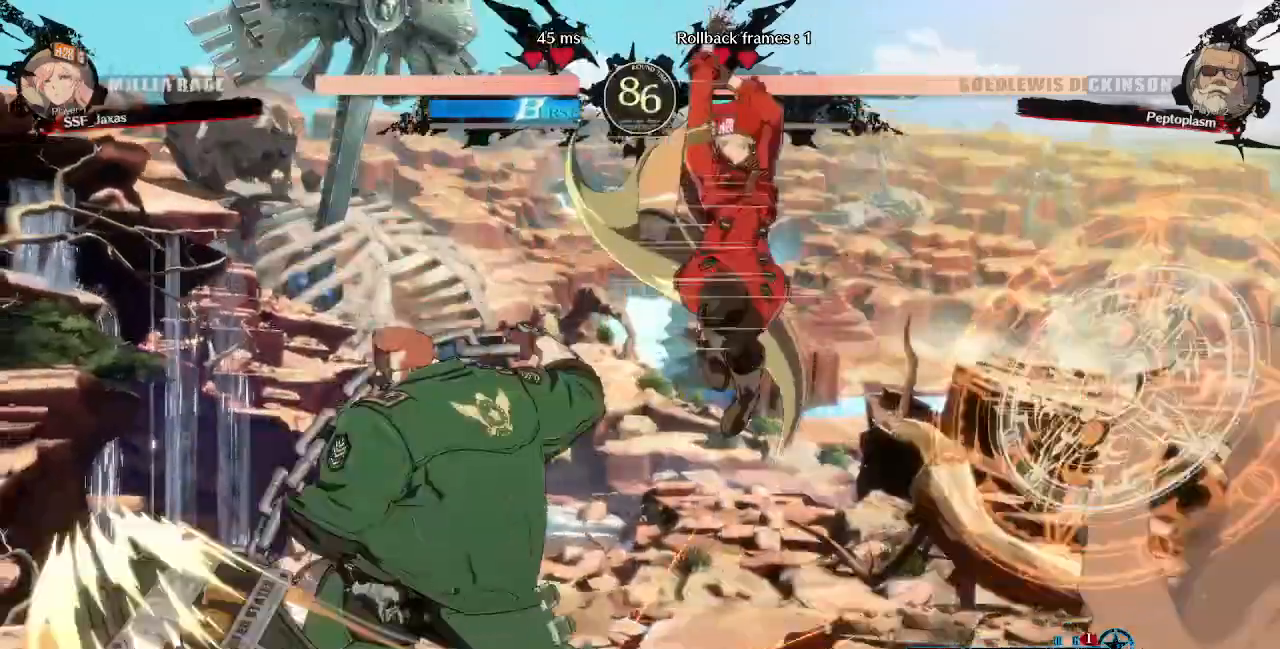
{"buttons": ["DPAD_LEFT"], "events": [[40, "TRIANGLE", "down"], [120, "TRIANGLE", "up"], [160, "DPAD_RIGHT", "up"], [400, "DPAD_LEFT", "down"]]}
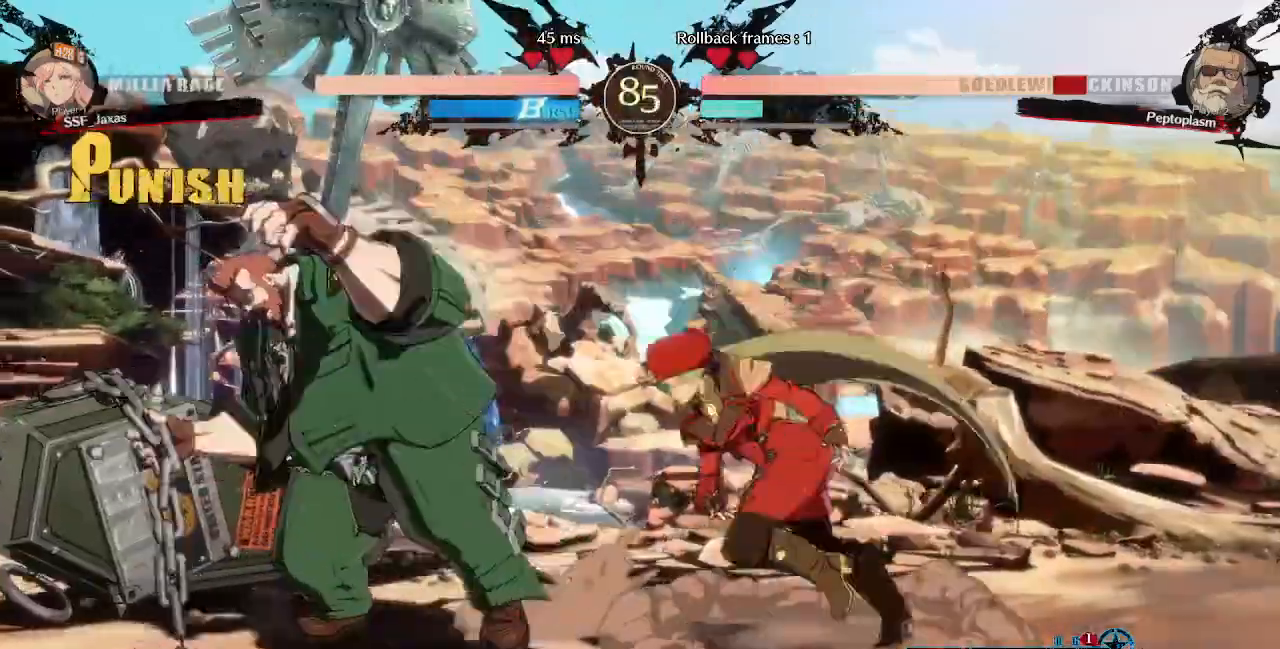
{"buttons": [], "events": [[200, "DPAD_LEFT", "up"], [200, "TRIANGLE", "down"], [320, "TRIANGLE", "up"]]}
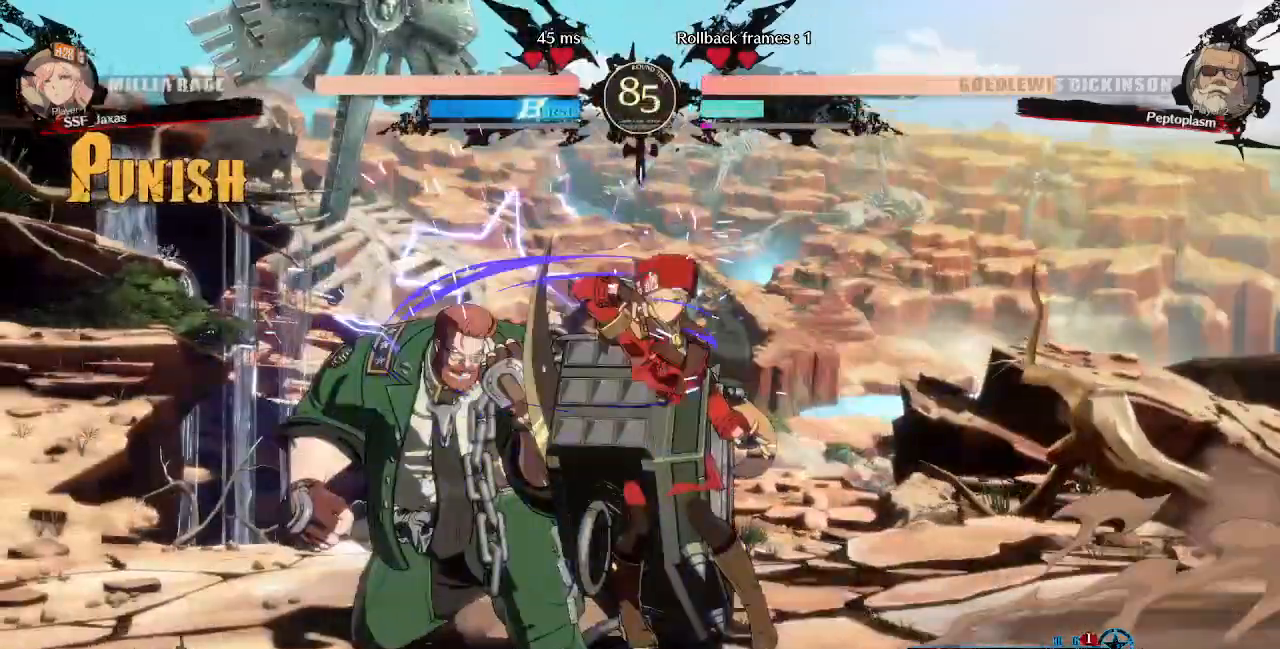
{"buttons": ["TRIANGLE", "DPAD_DOWN"], "events": [[400, "DPAD_DOWN", "down"], [520, "TRIANGLE", "down"]]}
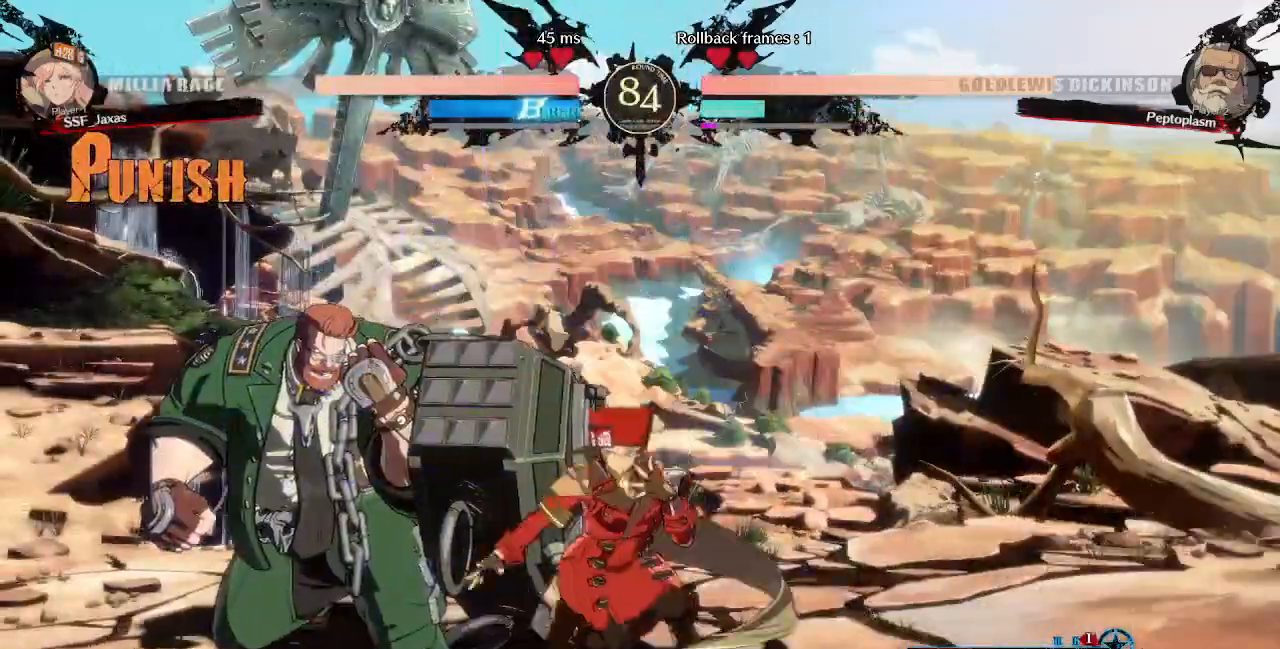
{"buttons": [], "events": [[80, "DPAD_DOWN", "up"], [120, "TRIANGLE", "up"]]}
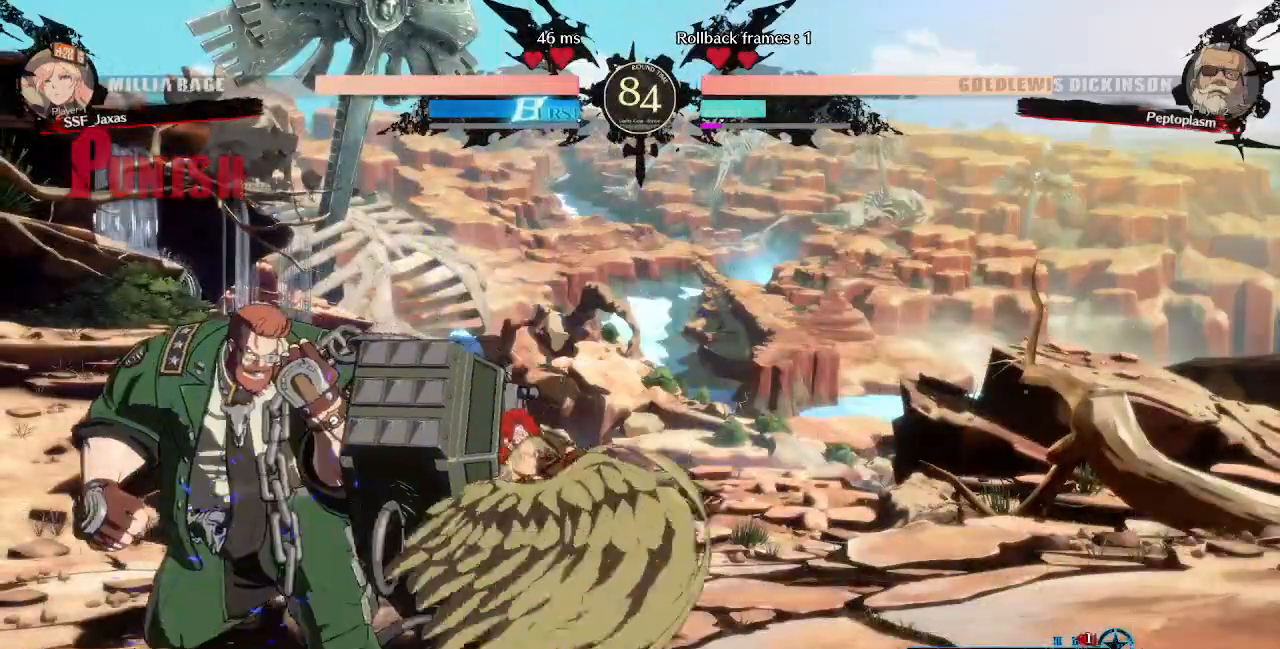
{"buttons": []}
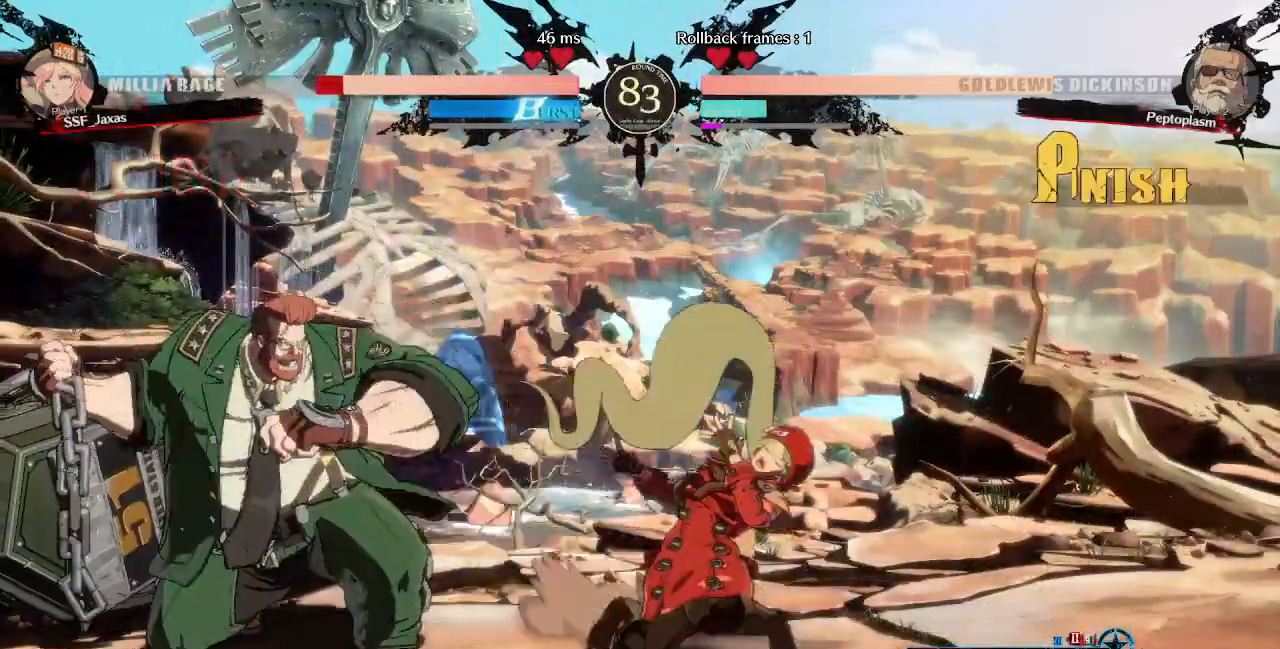
{"buttons": ["DPAD_DOWN", "DPAD_RIGHT"], "events": [[40, "DPAD_DOWN", "down"], [40, "DPAD_RIGHT", "down"]]}
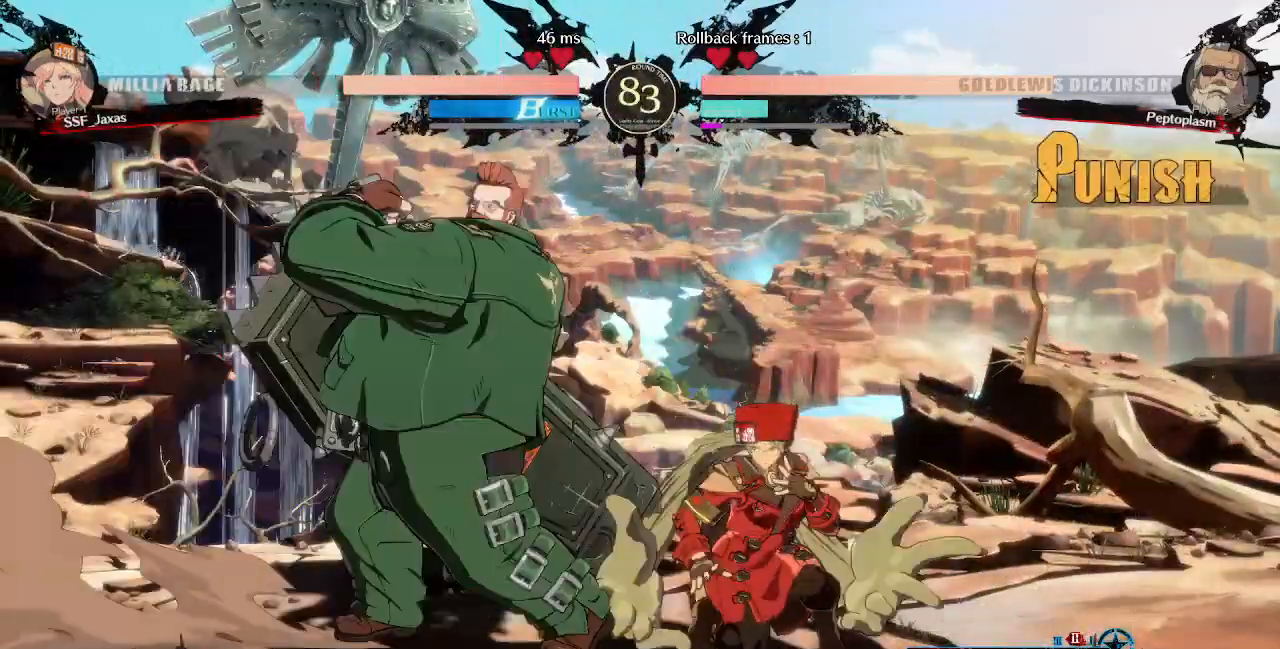
{"buttons": ["DPAD_RIGHT"], "events": [[360, "DPAD_DOWN", "up"]]}
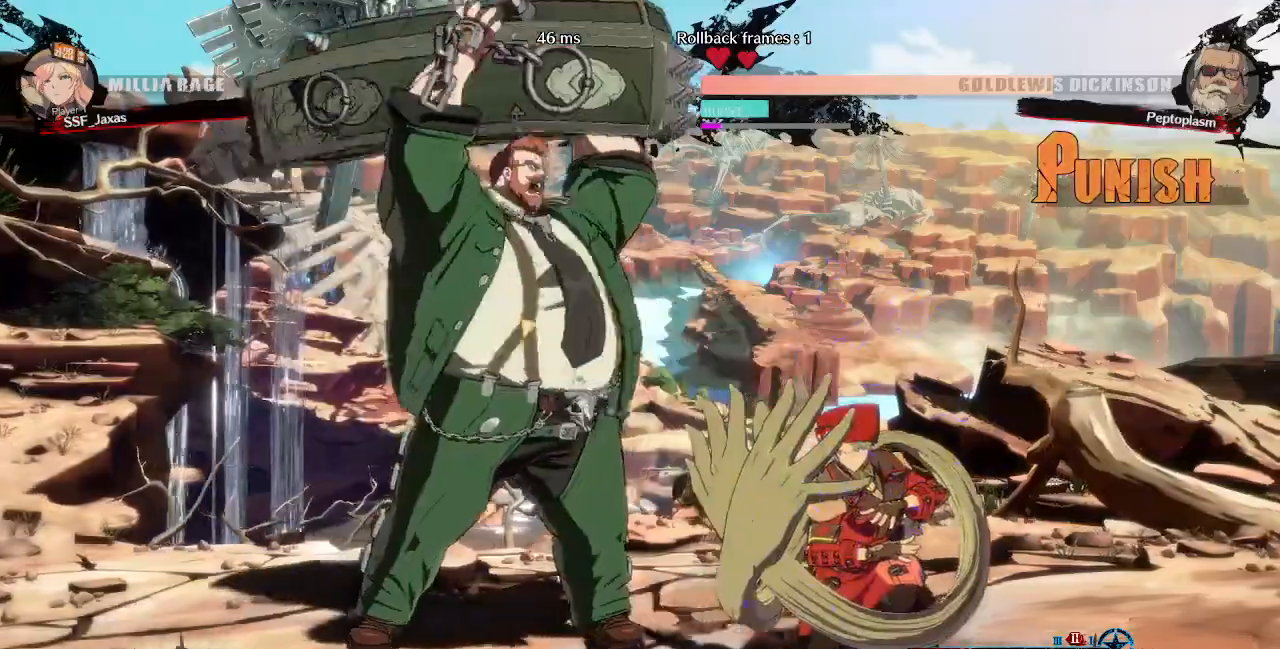
{"buttons": [], "events": [[480, "DPAD_RIGHT", "up"]]}
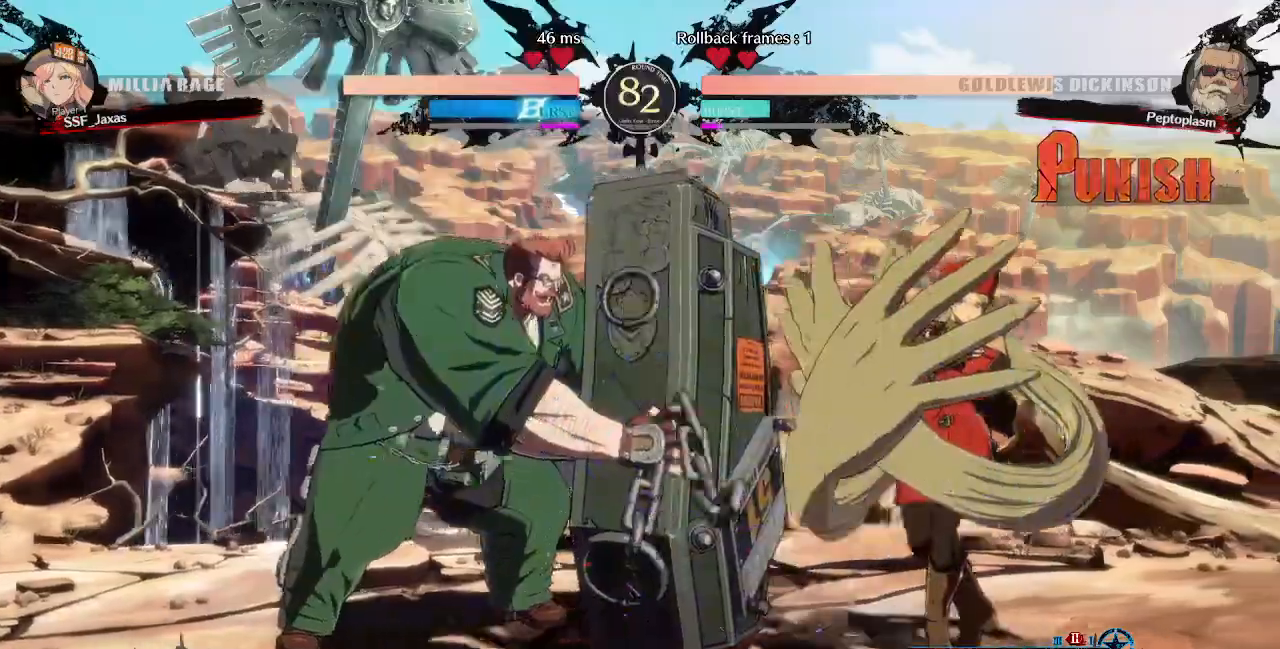
{"buttons": [], "events": [[40, "DPAD_LEFT", "down"], [320, "DPAD_LEFT", "up"], [360, "SQUARE", "down"], [440, "SQUARE", "up"]]}
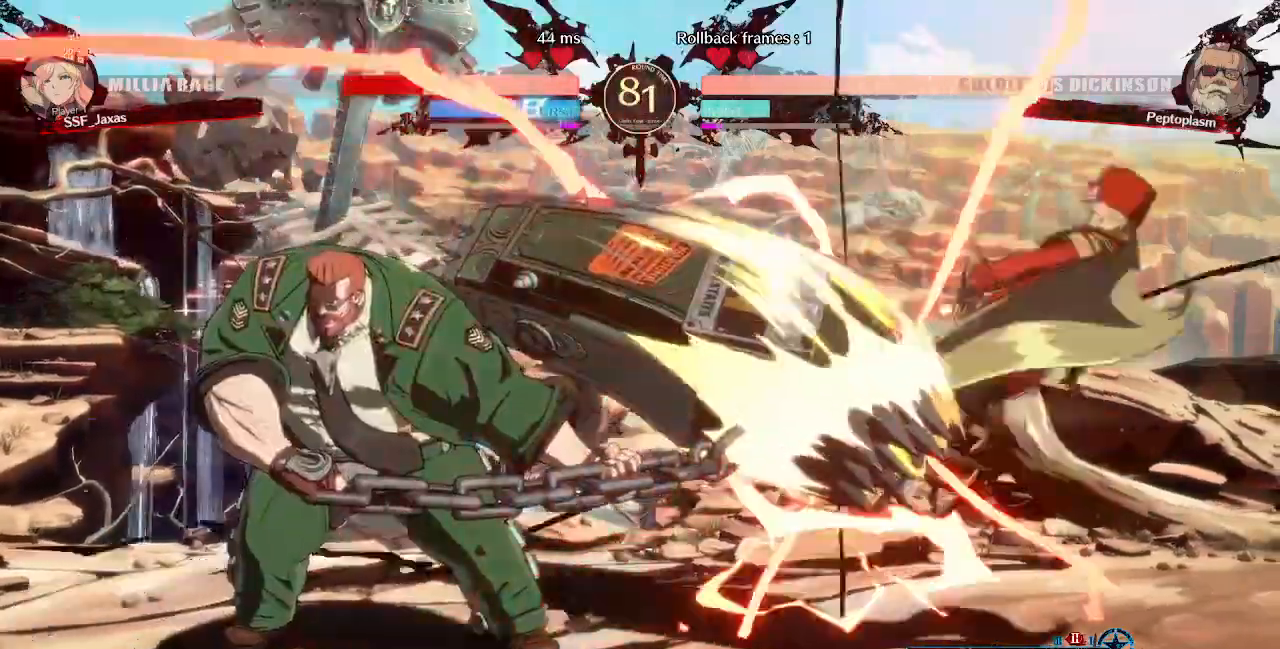
{"buttons": ["SQUARE", "DPAD_RIGHT"], "events": [[40, "DPAD_RIGHT", "down"], [240, "SQUARE", "down"], [240, "TRIANGLE", "down"], [400, "TRIANGLE", "up"]]}
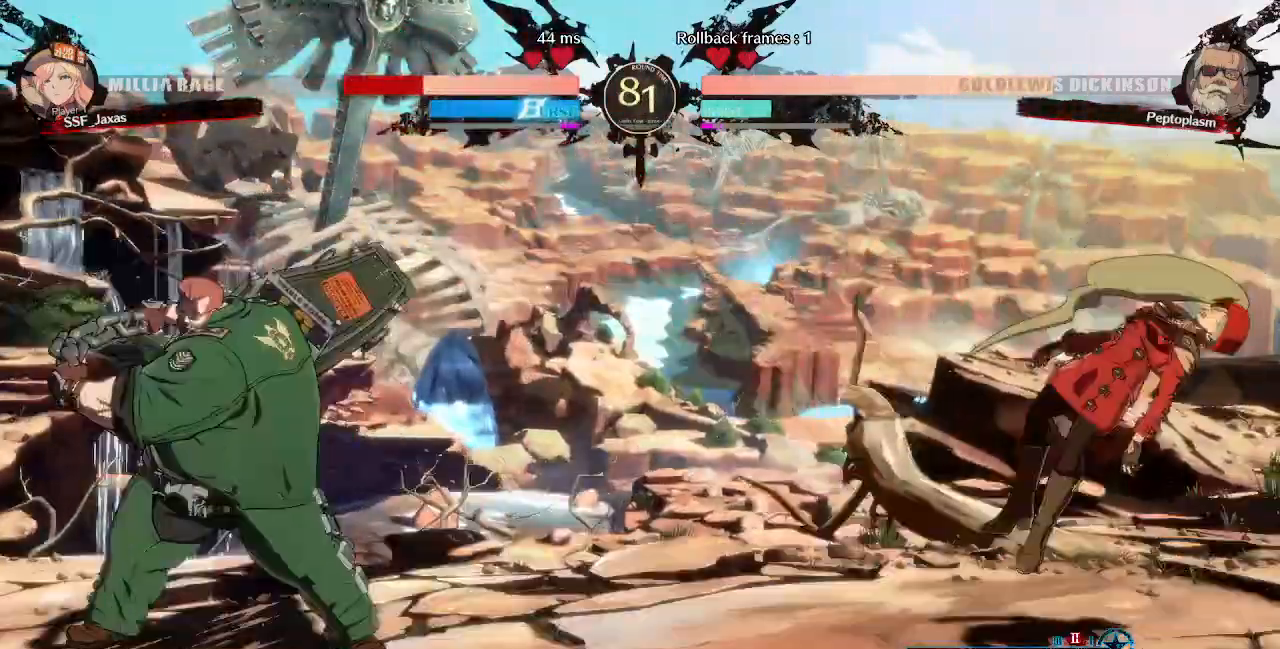
{"buttons": ["DPAD_RIGHT"], "events": [[360, "SQUARE", "up"]]}
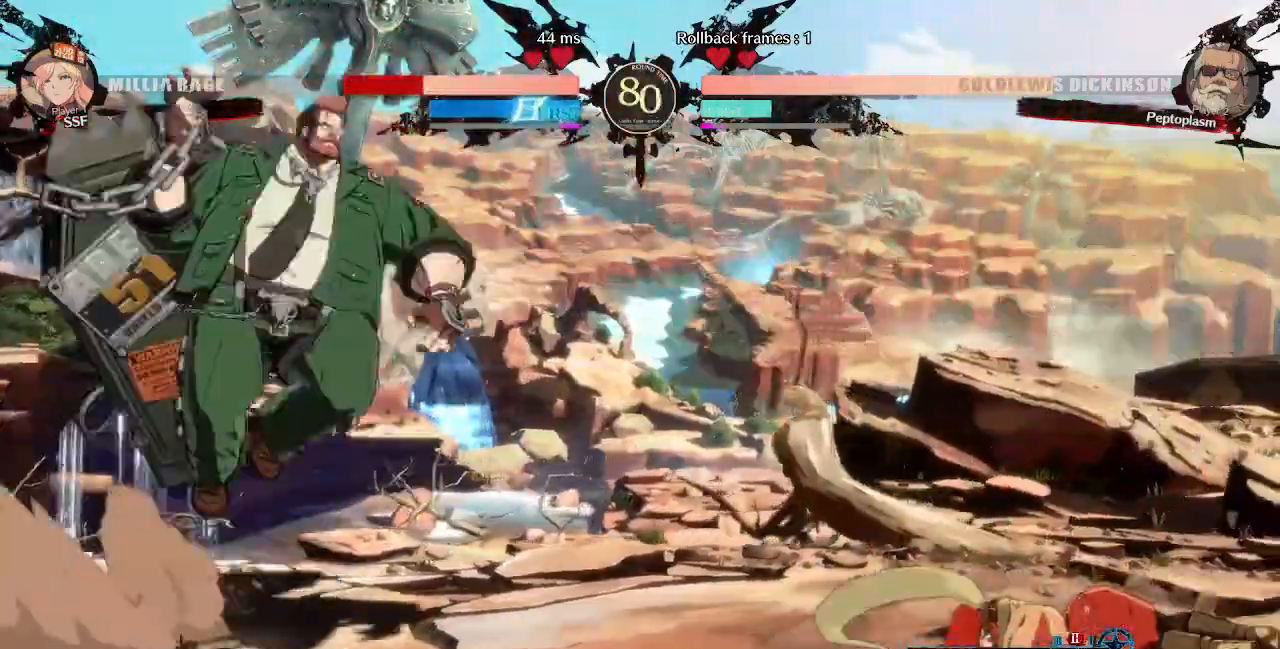
{"buttons": [], "events": [[440, "DPAD_RIGHT", "up"]]}
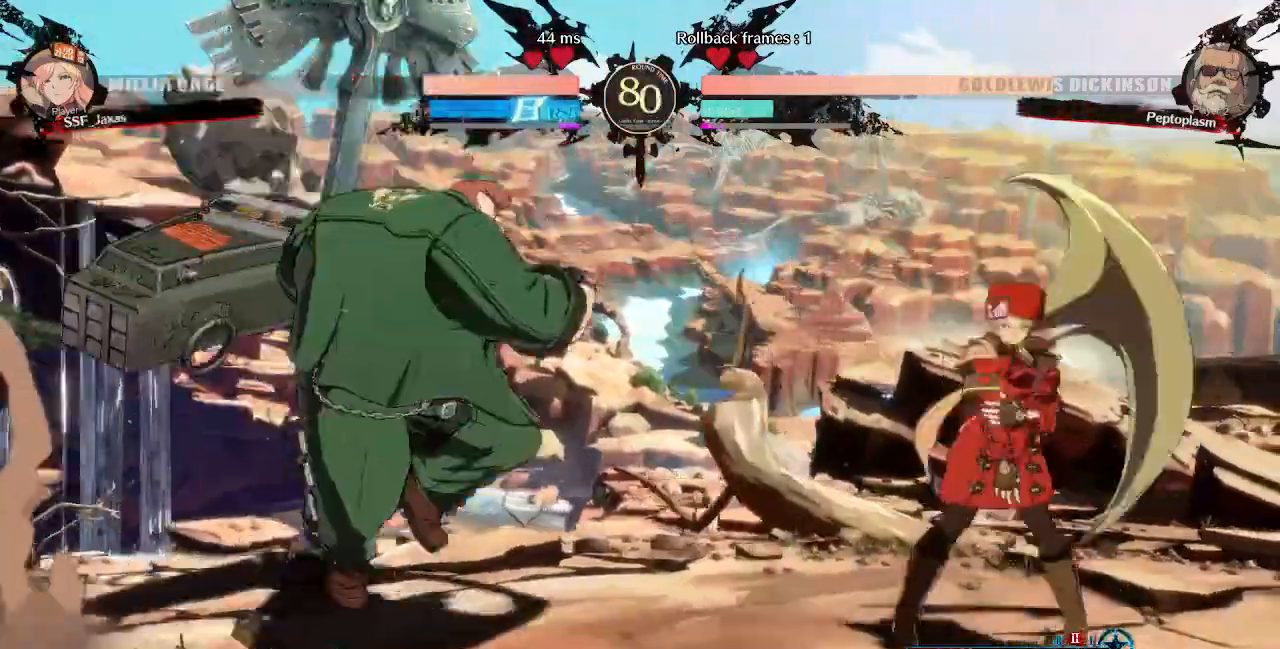
{"buttons": ["DPAD_RIGHT"], "events": [[40, "DPAD_LEFT", "down"], [120, "DPAD_UP", "down"], [200, "DPAD_LEFT", "up"], [240, "DPAD_RIGHT", "down"], [280, "DPAD_UP", "up"]]}
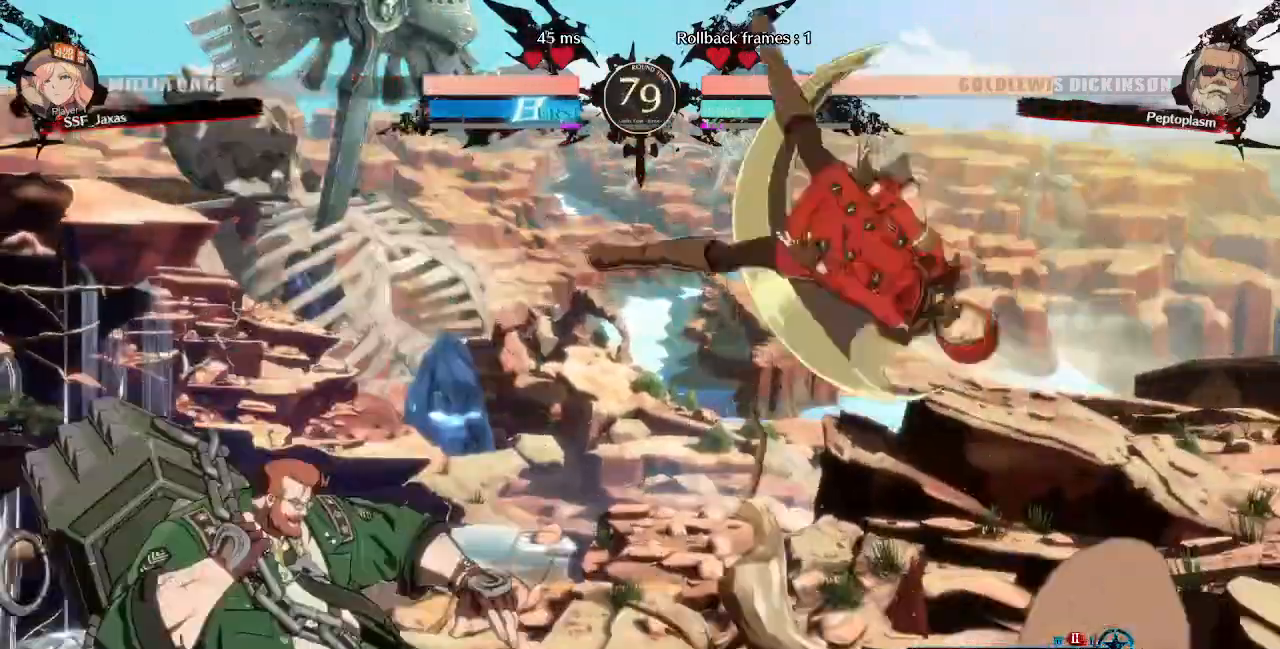
{"buttons": [], "events": [[40, "DPAD_UP", "down"], [160, "DPAD_UP", "up"], [320, "DPAD_RIGHT", "up"]]}
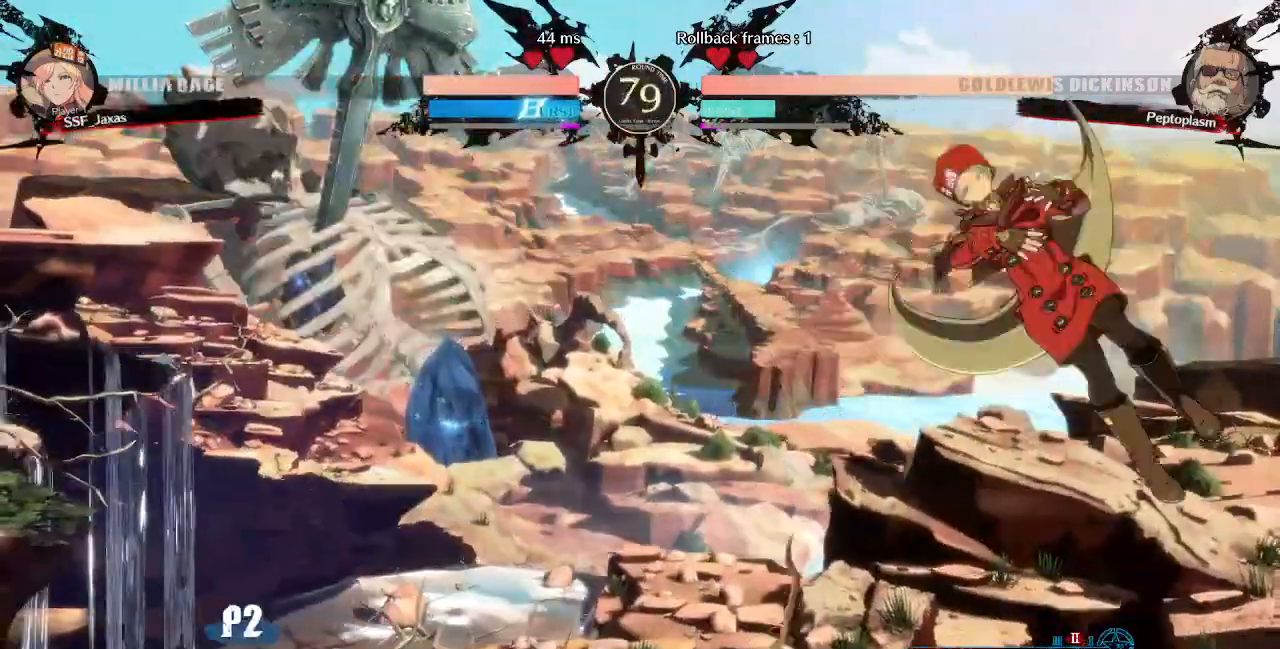
{"buttons": ["DPAD_RIGHT"], "events": [[120, "DPAD_RIGHT", "down"], [200, "L1", "down"], [320, "L1", "up"]]}
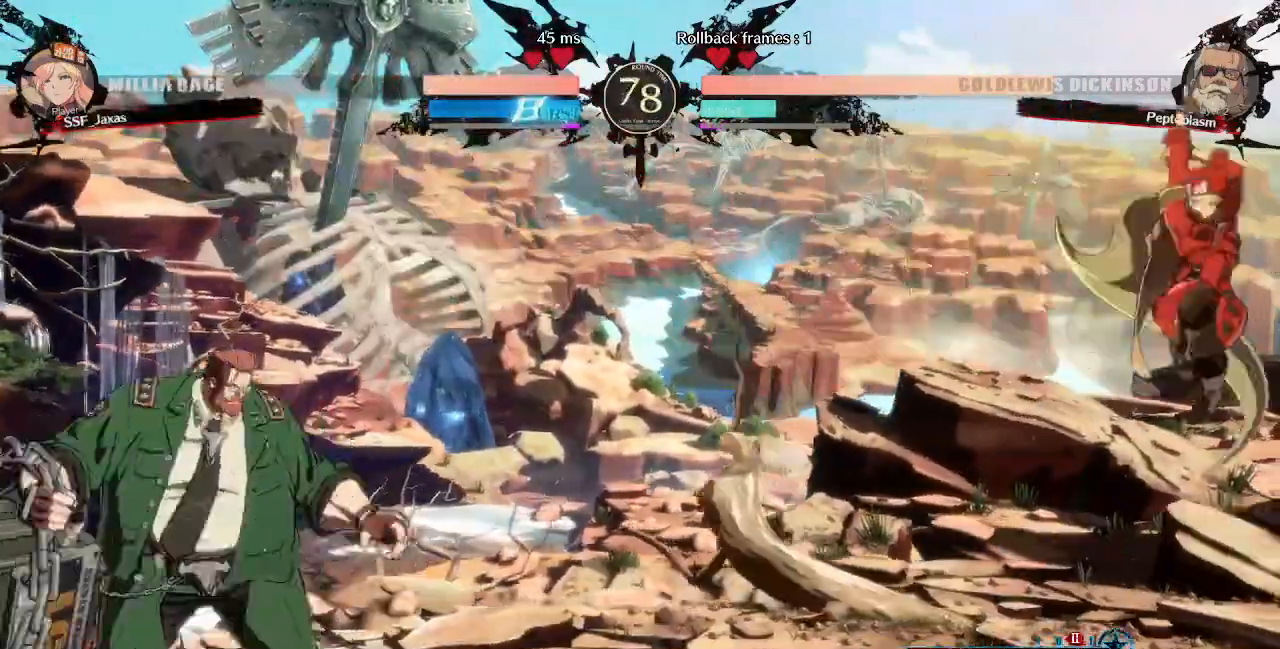
{"buttons": ["DPAD_LEFT"], "events": [[80, "DPAD_RIGHT", "up"], [280, "DPAD_LEFT", "down"]]}
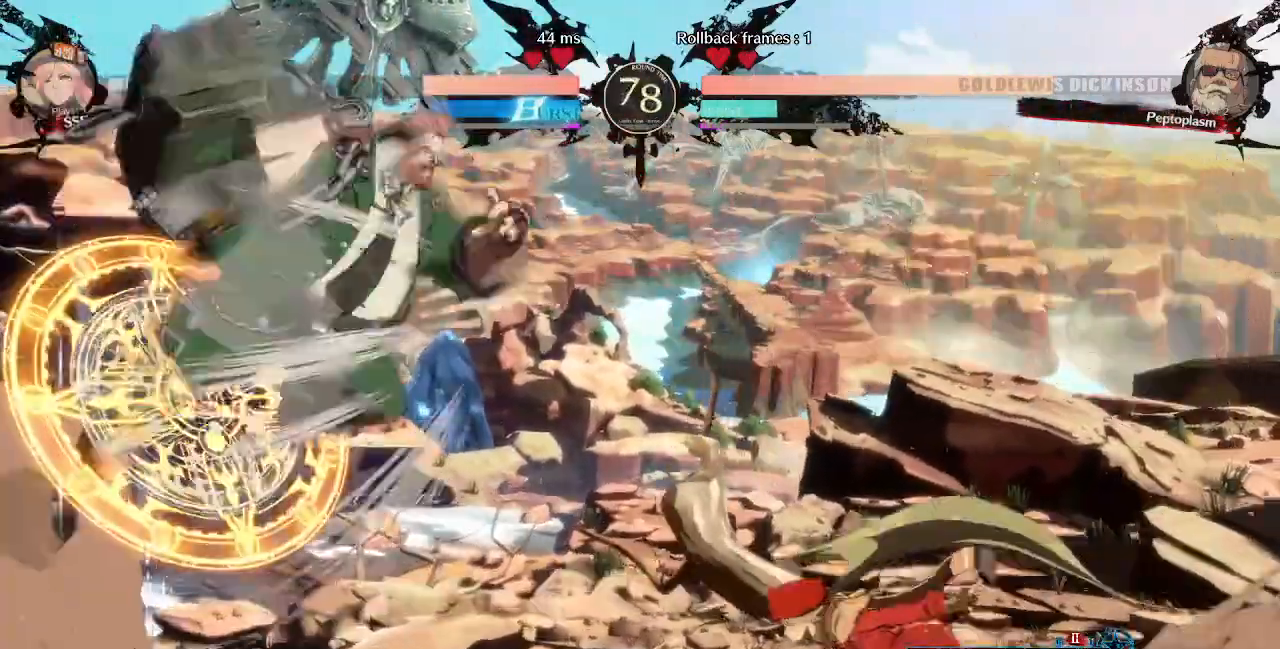
{"buttons": ["DPAD_RIGHT"]}
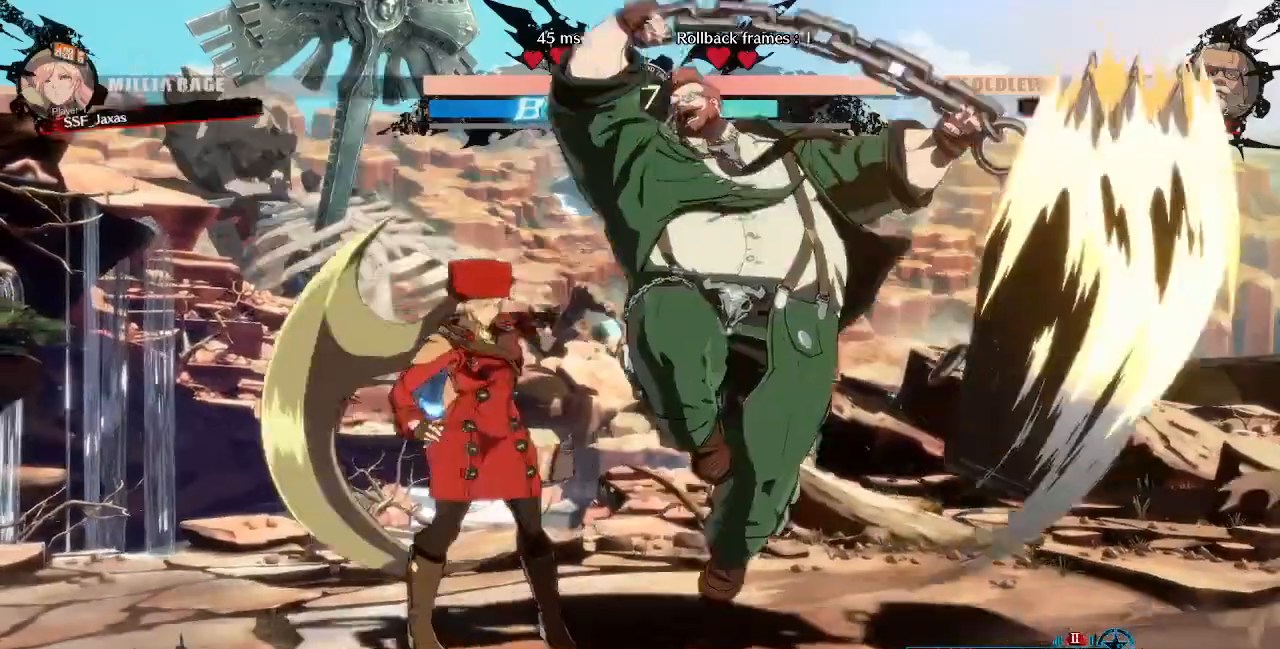
{"buttons": ["DPAD_DOWN", "DPAD_LEFT"], "events": [[160, "DPAD_DOWN", "down"], [160, "DPAD_RIGHT", "up"], [200, "DPAD_LEFT", "down"]]}
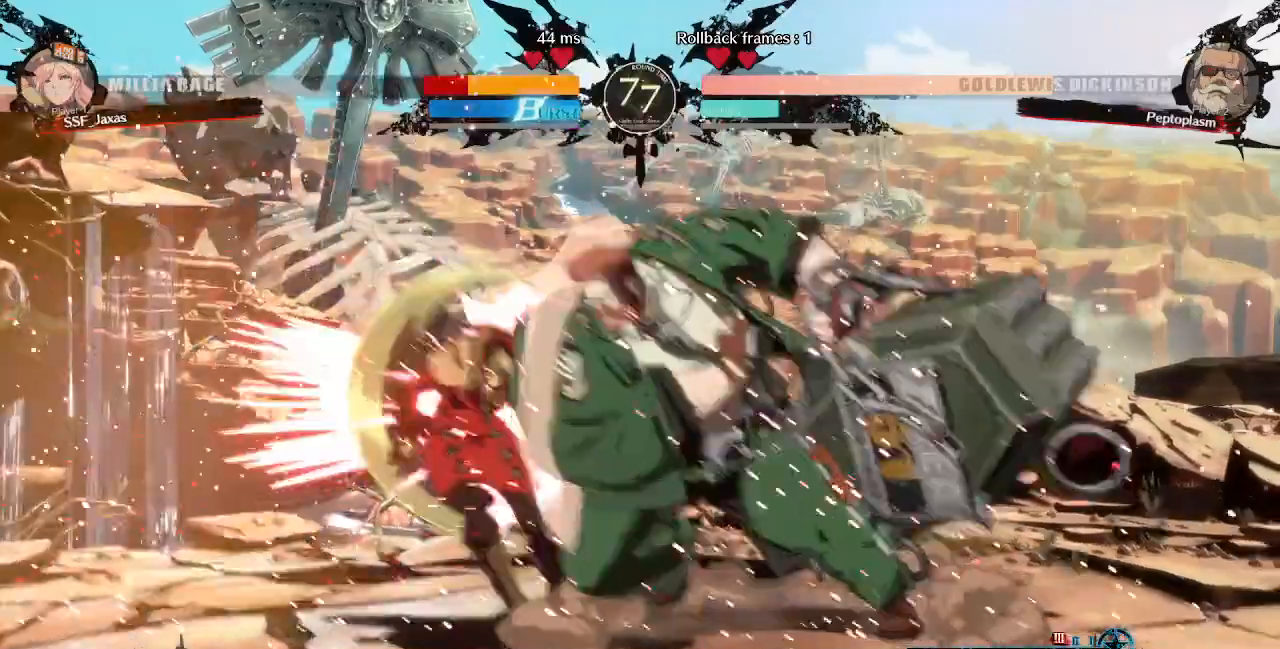
{"buttons": ["DPAD_LEFT"], "events": [[400, "DPAD_DOWN", "up"]]}